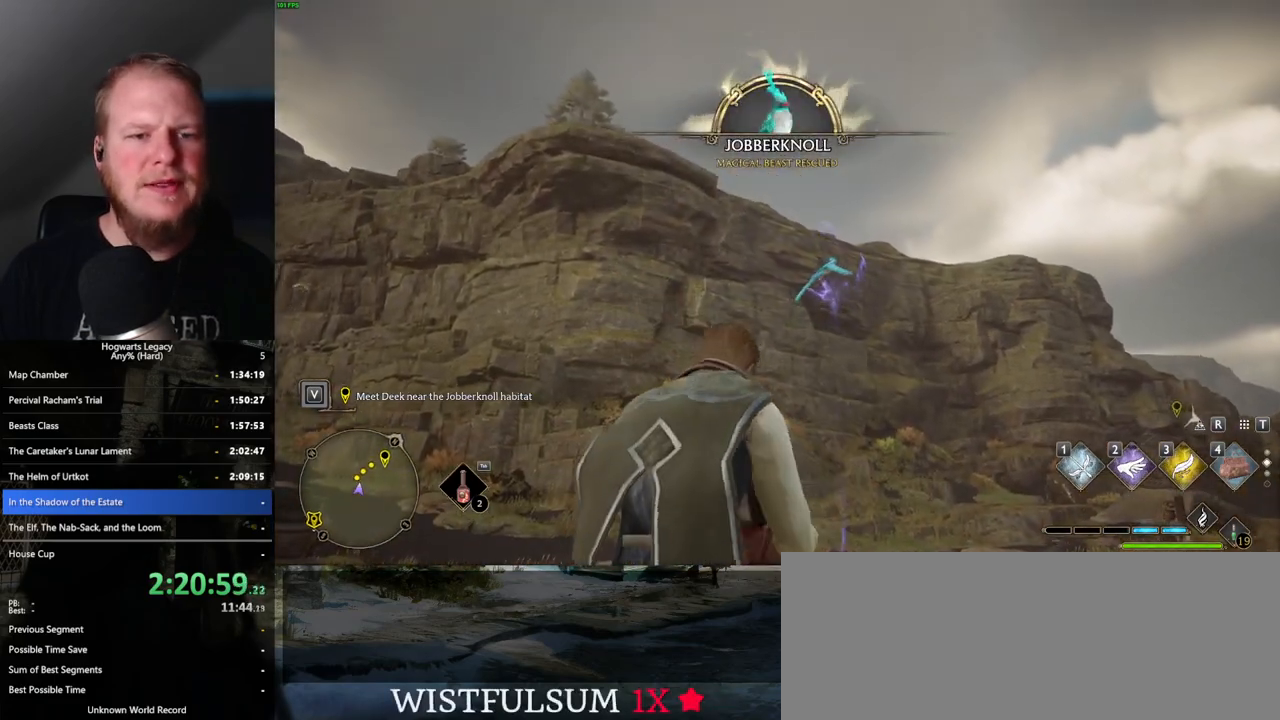
Gameplay with keyboard and mouse; each line is a JSON object with the keys and mouse buttons held at the frame after it. "events" lists presses ("down") and releases ("up") of ".", "/", "0", "1", "2", "3", "4", "5", "6", "7", "8", "9", "a", "alt_l", "alt_r", "b", "backslash", "backspace", "c", "caps_lock", "comma", "ctrl_l", "ctrl_r", "d", "e", "equals", "escape", "f", "f1", "f10", "f11", "f12", "f2", "f3", "f4", "f5", "f6", "f7", "f8", "f9", "g", "h", "i", "j", "k", "l", "lbracket", "m", "minus", "n", "o", "p", "q", "quote", "r", "rbracket", "return", "s", "semicolon", "shift_l", "shift_r", "space", "super", "t", "tab", "tilde", "u", "v", "w", "x", "y", "z", "mouse_left", "mouse_wheel", "mouse_right", "mouse_mb4" and "mouse_mb5" between this image and that frame as [ms after this image, input, new state], when the widget could be followed in between. "mouse_left", "mouse_wheel", "mouse_right", "mouse_mb4", "mouse_mb5" = the "left", "wheel", "right", "mb4", "mb5" buttons of the "mouse" list. No other keys are recorded. "wheel" means that the mouse wheel is clicked or scrolled. Mouse movement is not recorded.
{"keys": ["w"], "mouse": [], "events": [[133, "4", "down"], [333, "4", "up"]]}
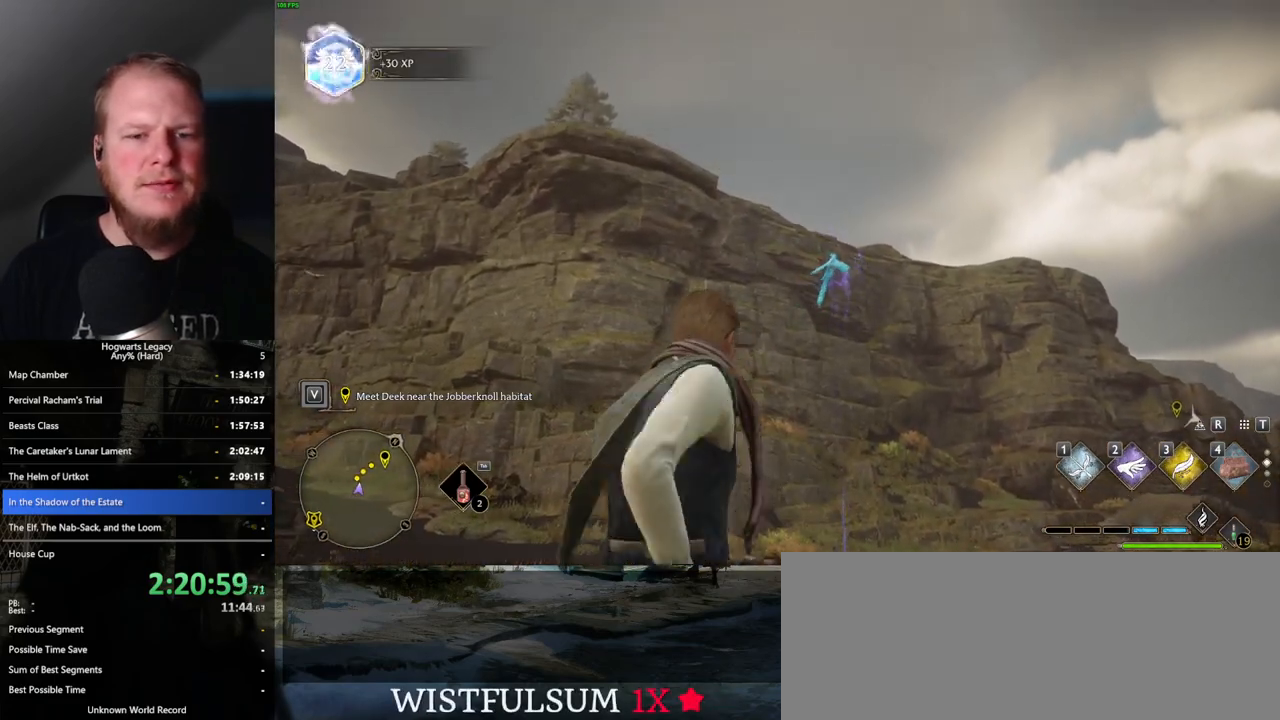
{"keys": ["w"], "mouse": [], "events": [[417, "3", "down"], [500, "3", "up"]]}
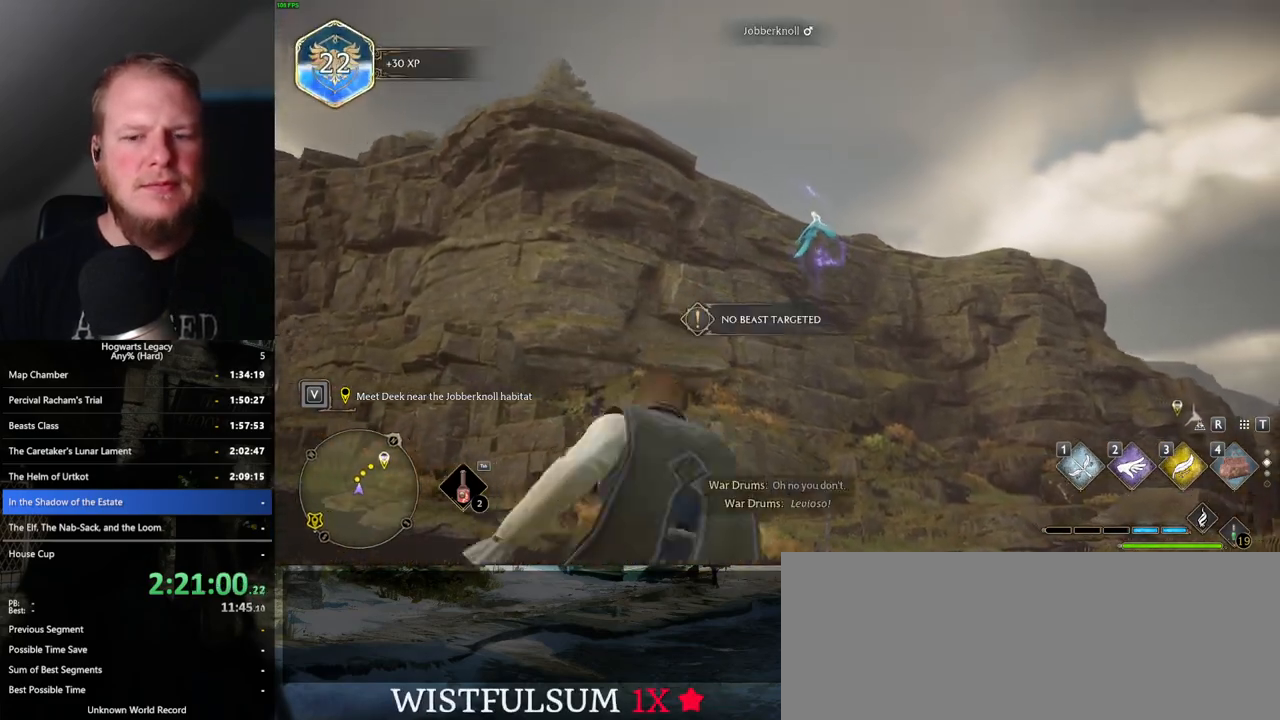
{"keys": ["4", "w"], "mouse": [], "events": [[167, "w", "up"], [433, "w", "down"], [500, "4", "down"]]}
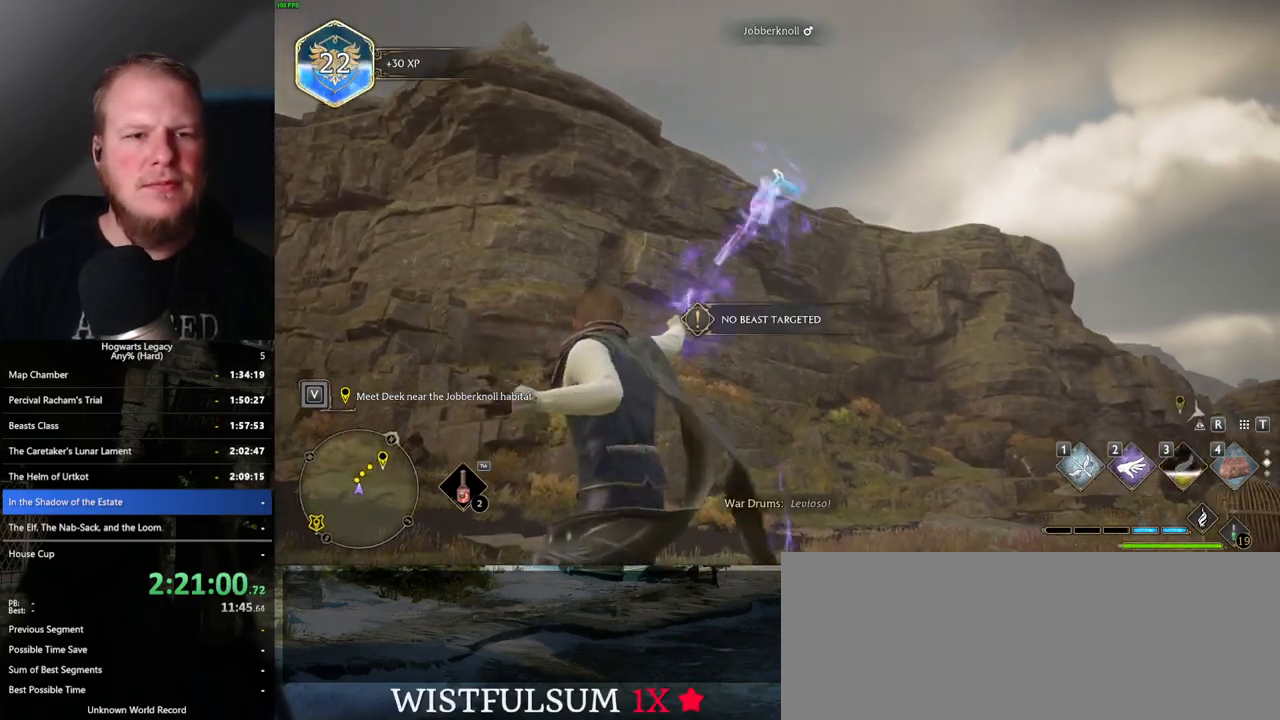
{"keys": [], "mouse": [], "events": [[67, "w", "up"], [100, "4", "up"], [133, "w", "down"], [267, "4", "down"], [333, "w", "up"], [350, "4", "up"]]}
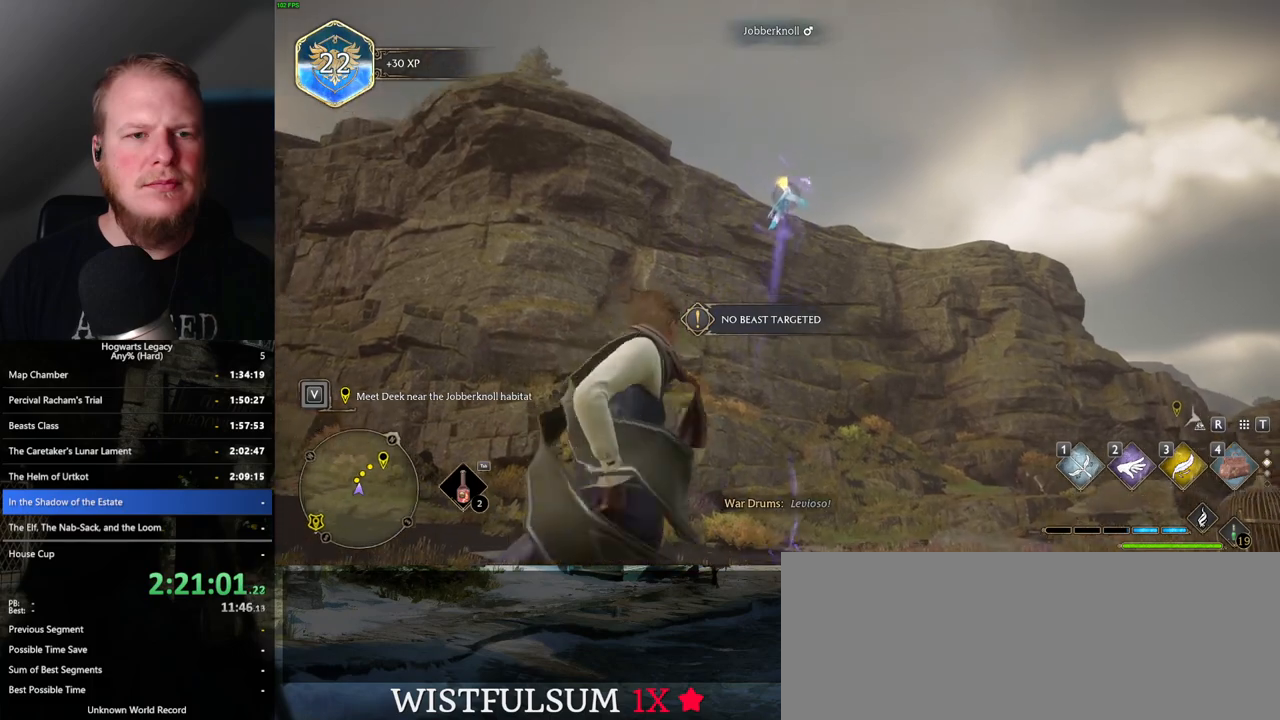
{"keys": ["w"], "mouse": [], "events": [[267, "w", "down"]]}
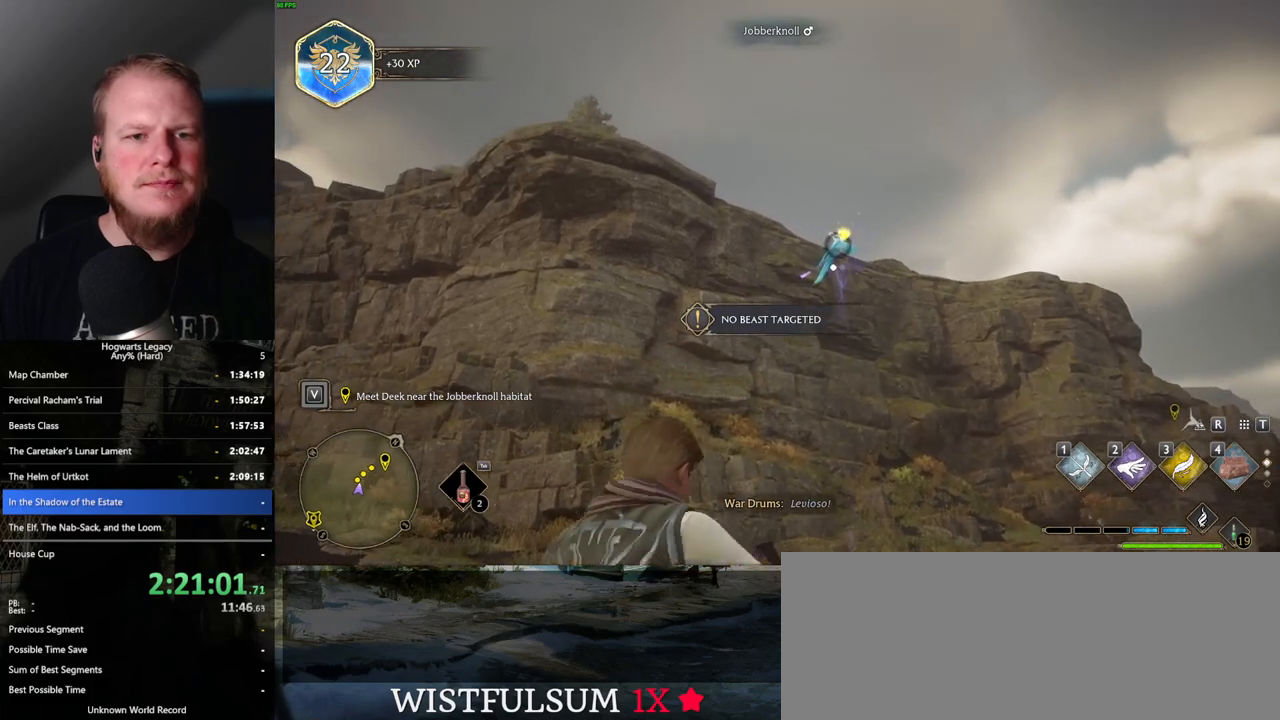
{"keys": [], "mouse": [], "events": [[167, "w", "up"]]}
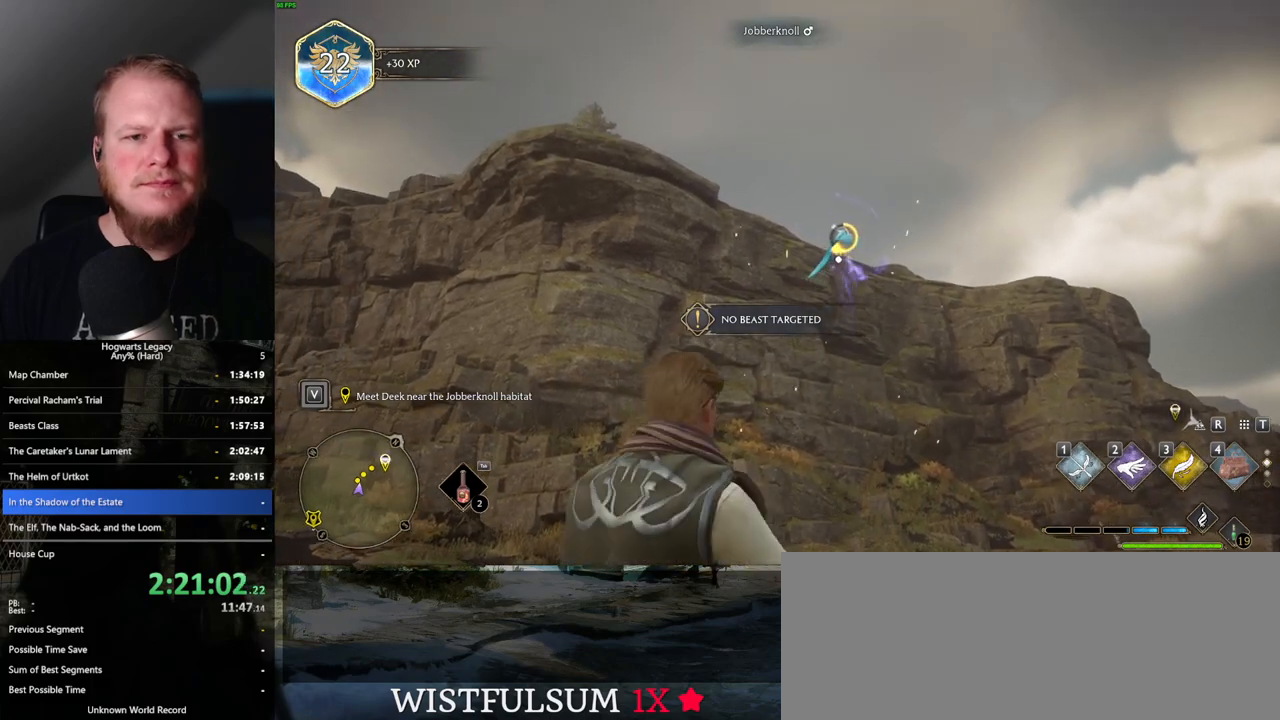
{"keys": [], "mouse": [], "events": [[367, "f", "down"], [483, "f", "up"]]}
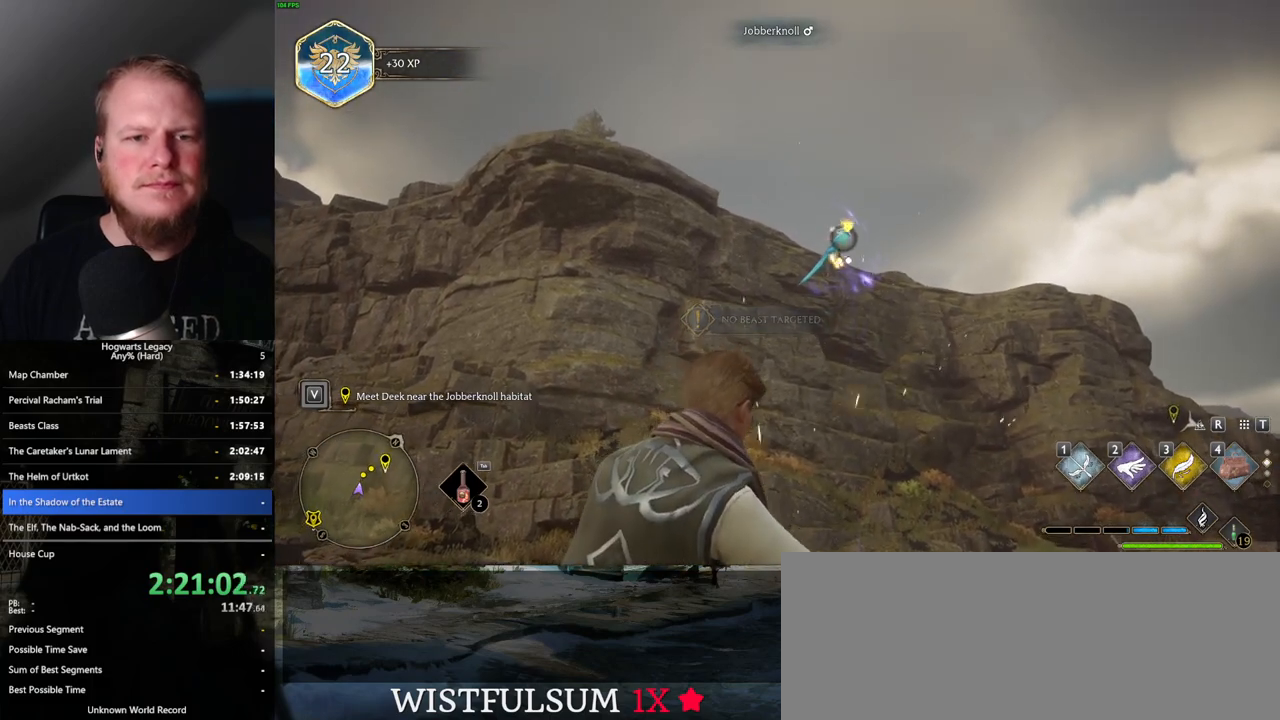
{"keys": [], "mouse": [], "events": []}
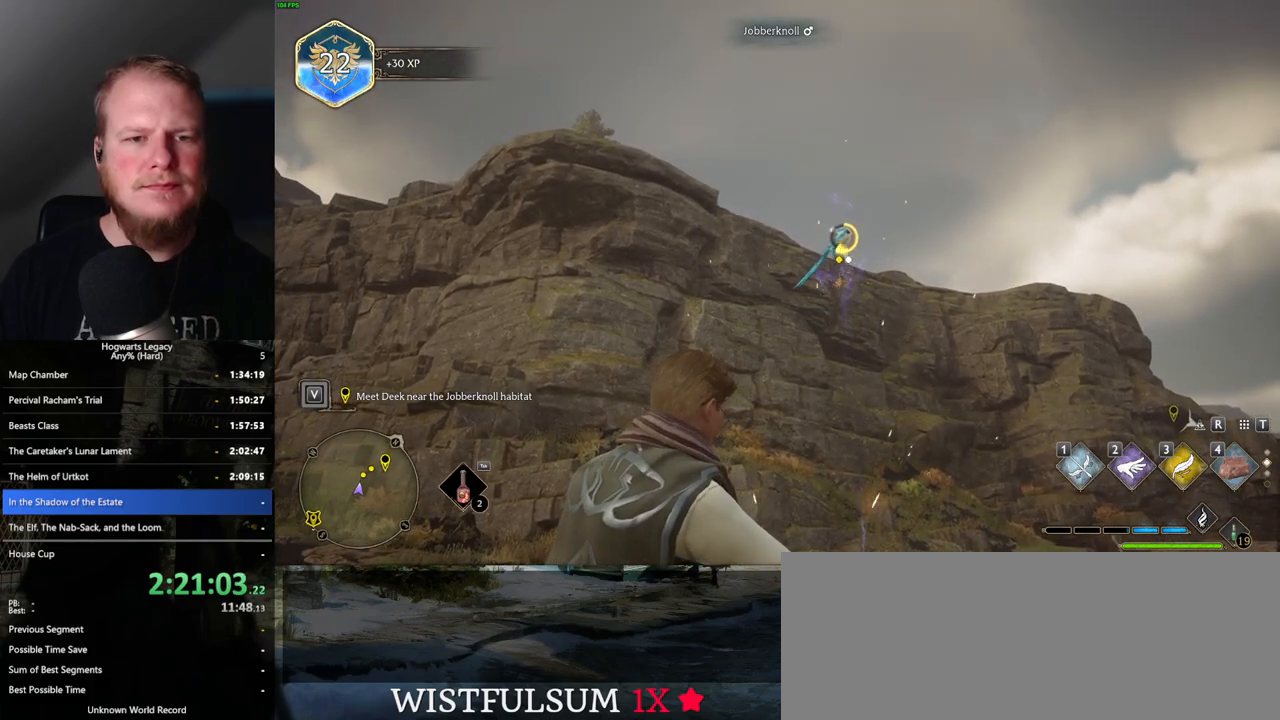
{"keys": [], "mouse": [], "events": [[383, "f", "down"], [467, "f", "up"]]}
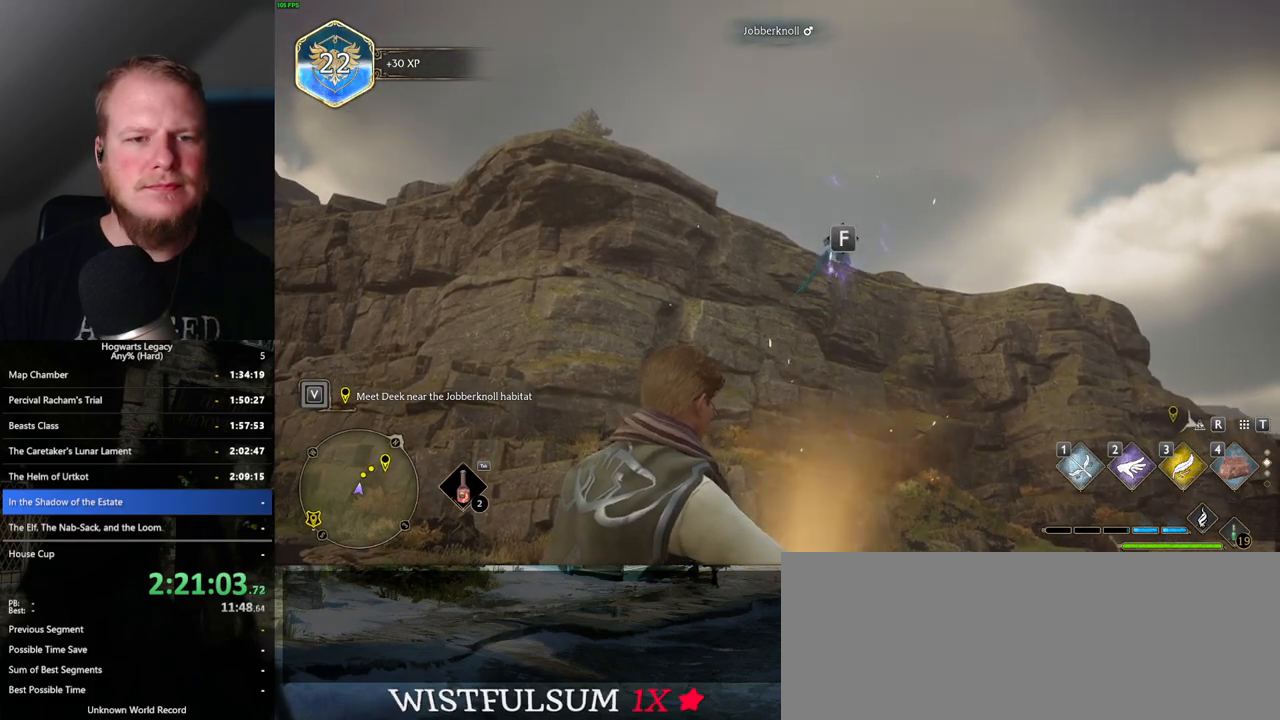
{"keys": [], "mouse": [], "events": [[17, "f", "down"], [117, "f", "up"]]}
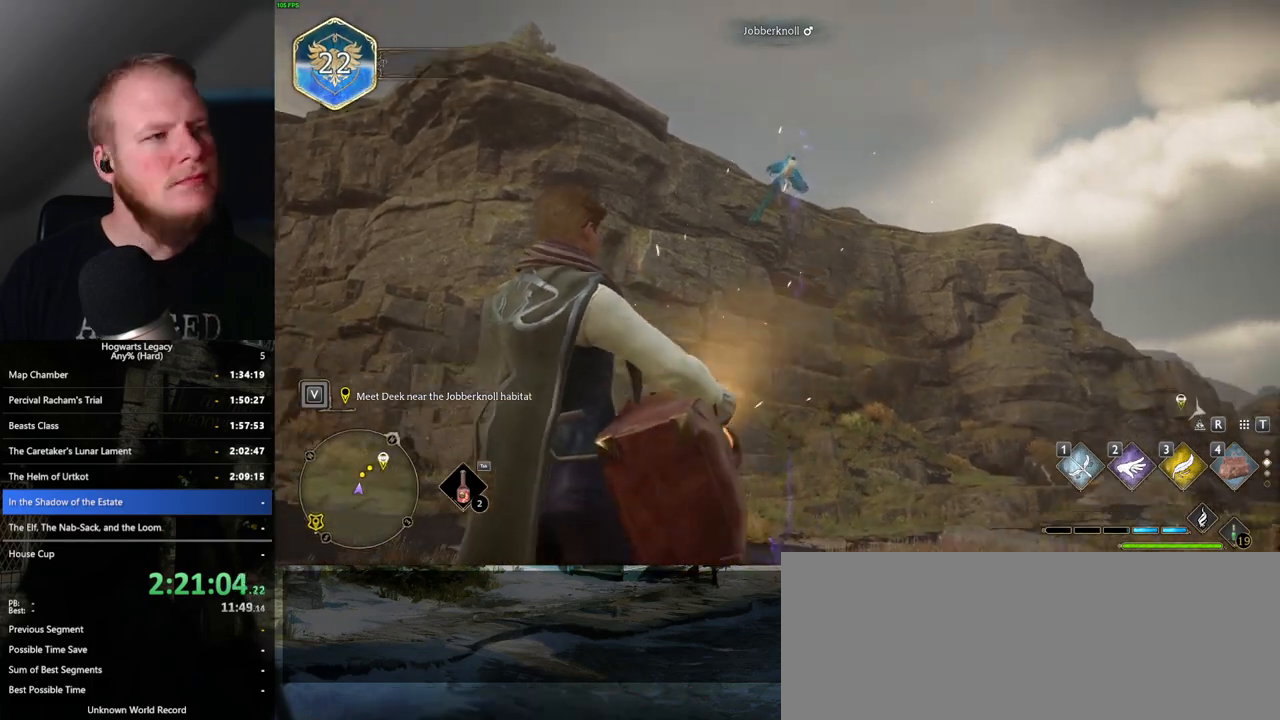
{"keys": [], "mouse": [], "events": []}
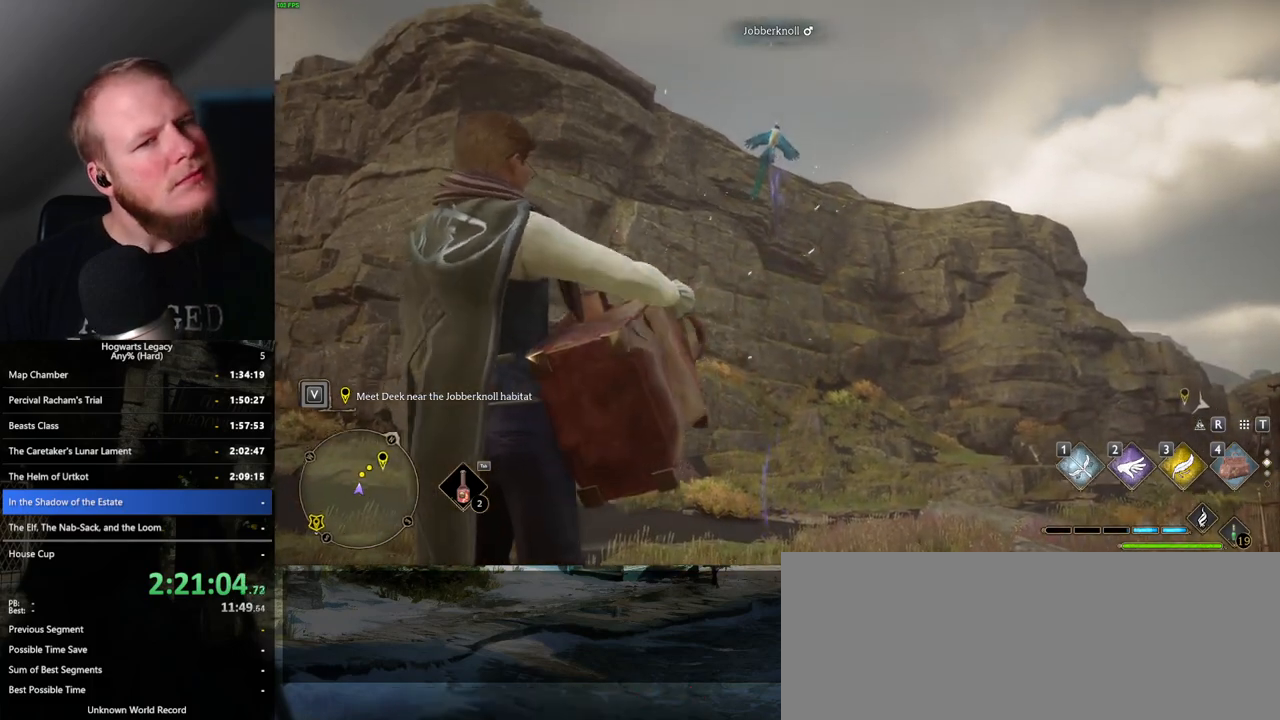
{"keys": [], "mouse": [], "events": []}
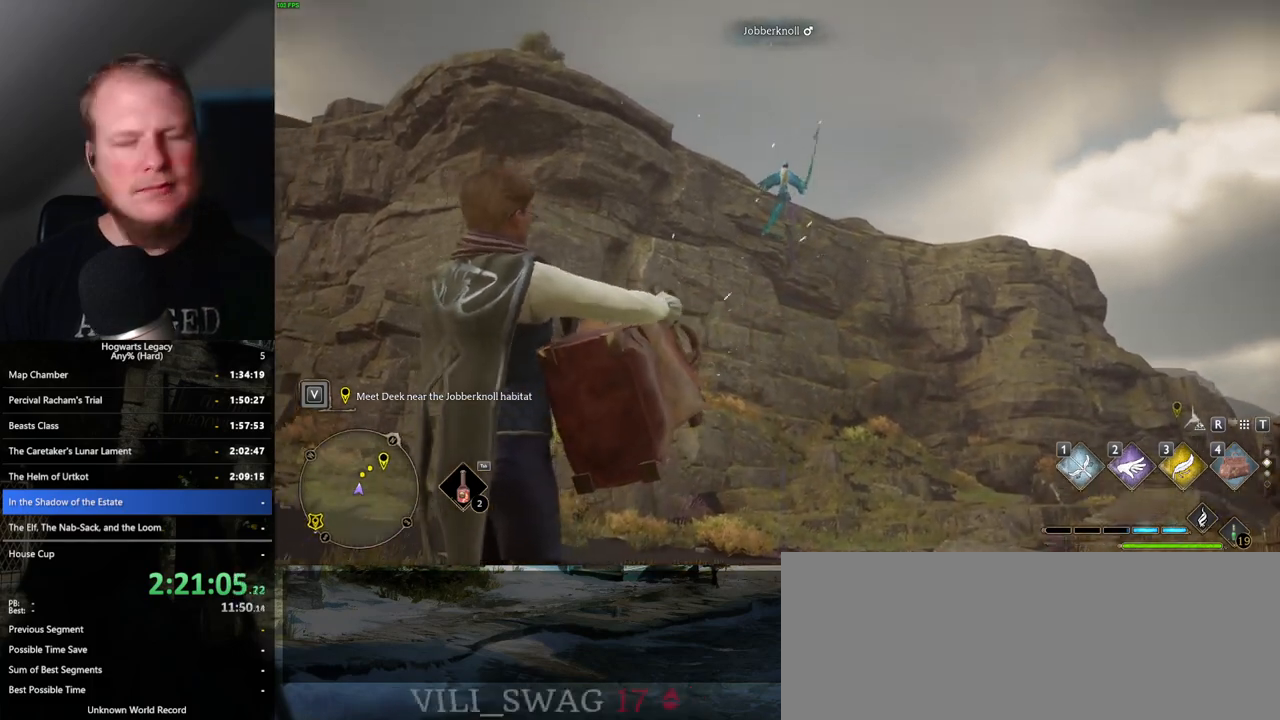
{"keys": [], "mouse": [], "events": []}
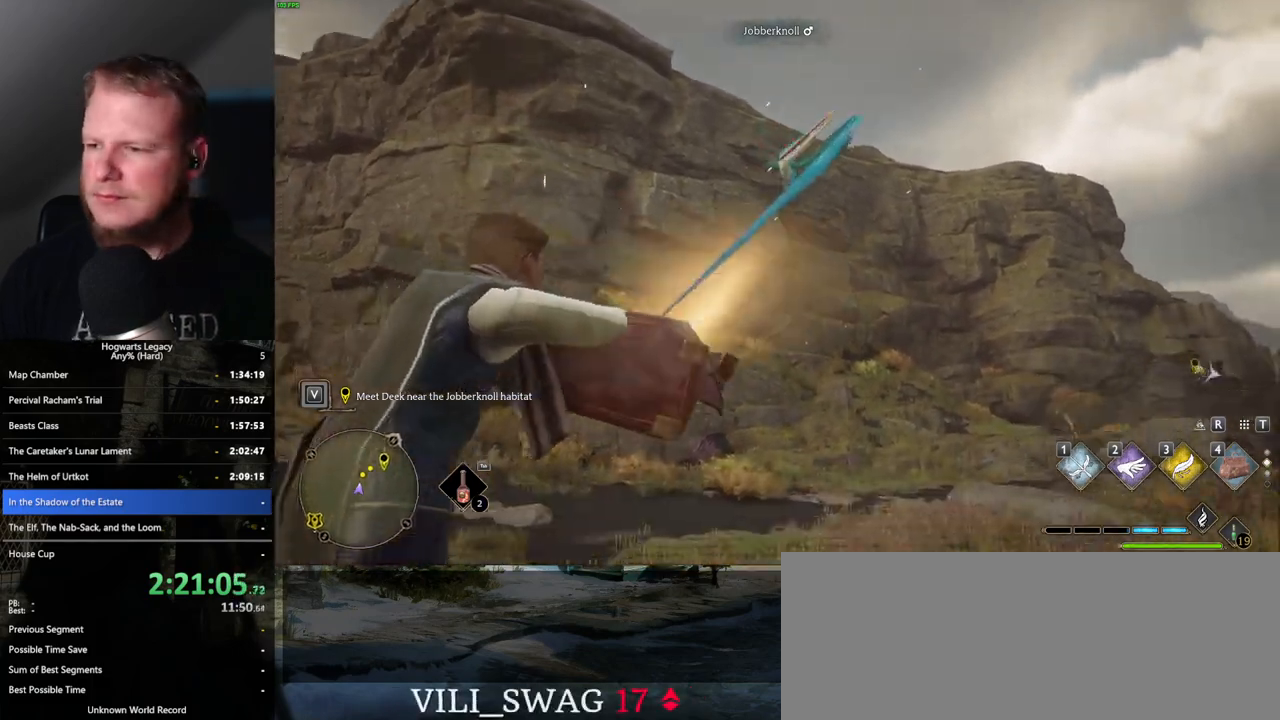
{"keys": [], "mouse": [], "events": []}
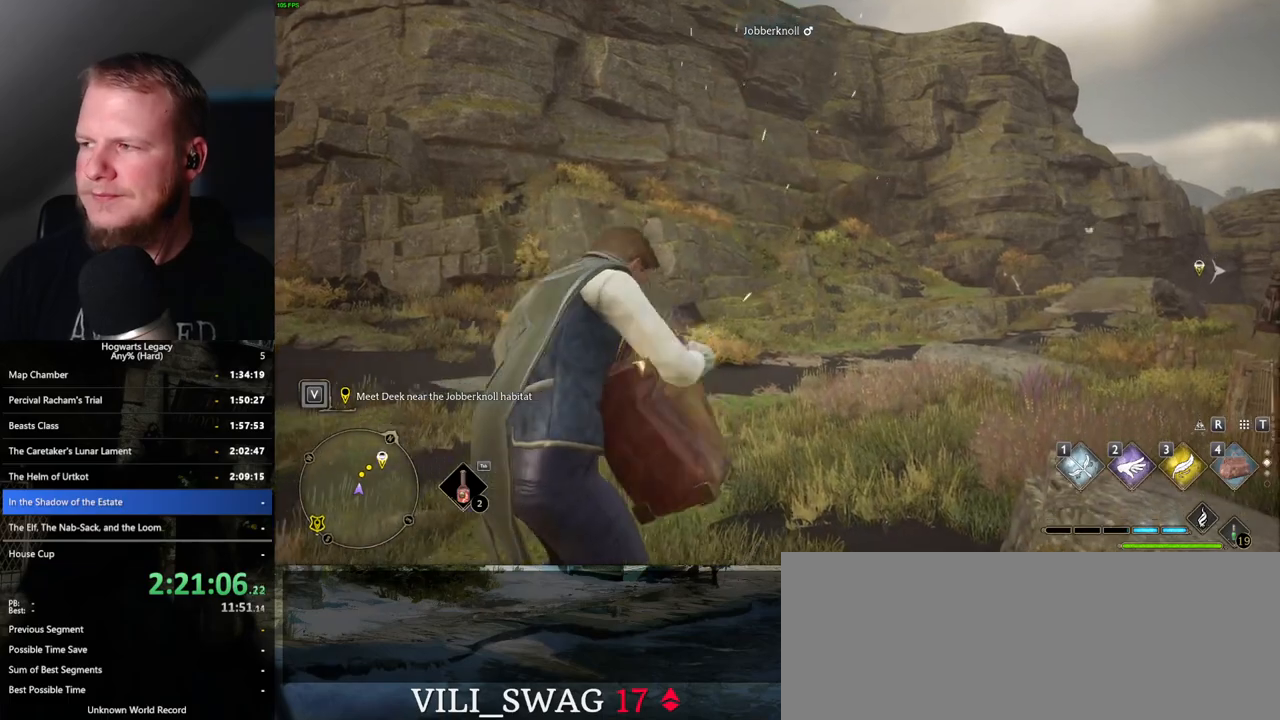
{"keys": [], "mouse": [], "events": []}
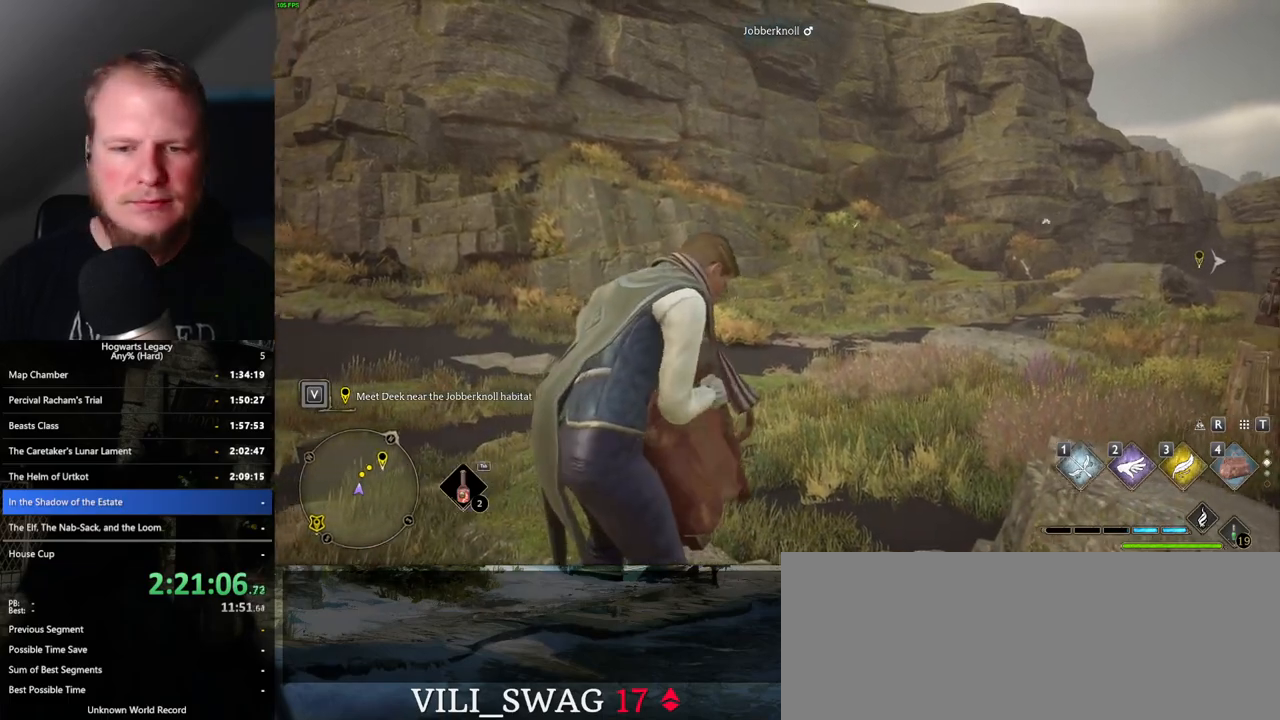
{"keys": [], "mouse": [], "events": []}
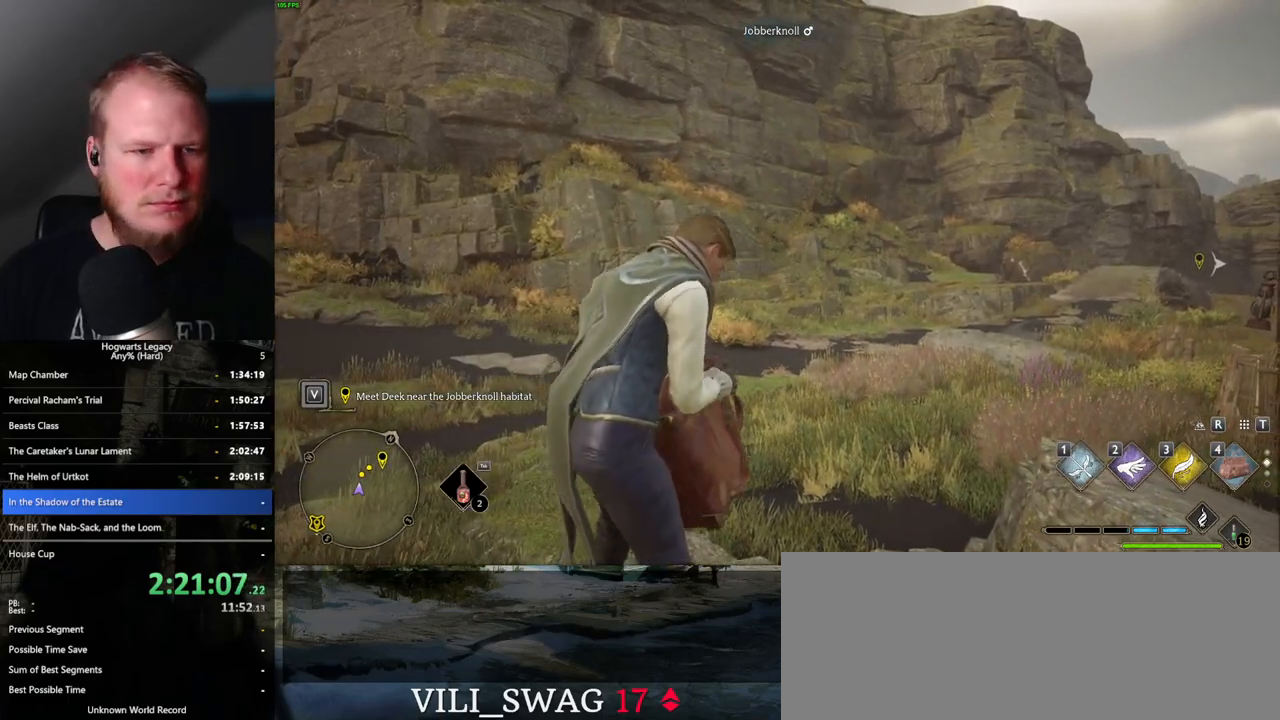
{"keys": [], "mouse": [], "events": []}
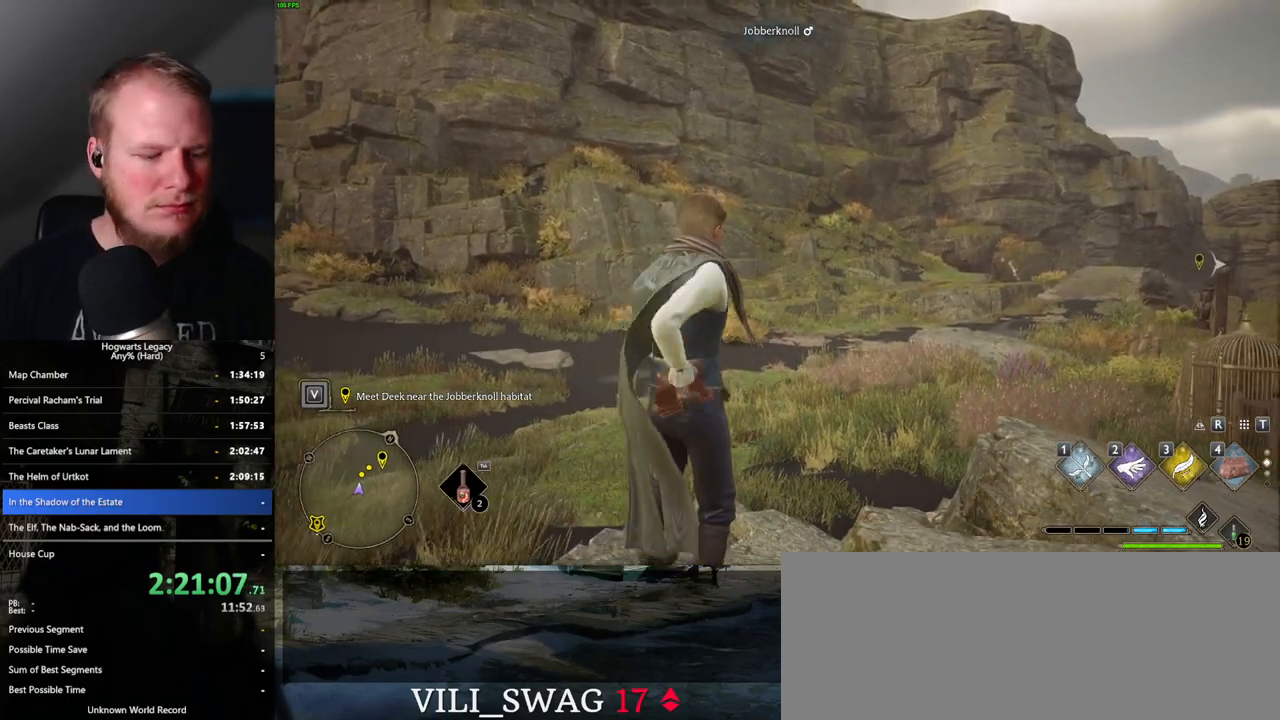
{"keys": [], "mouse": [], "events": []}
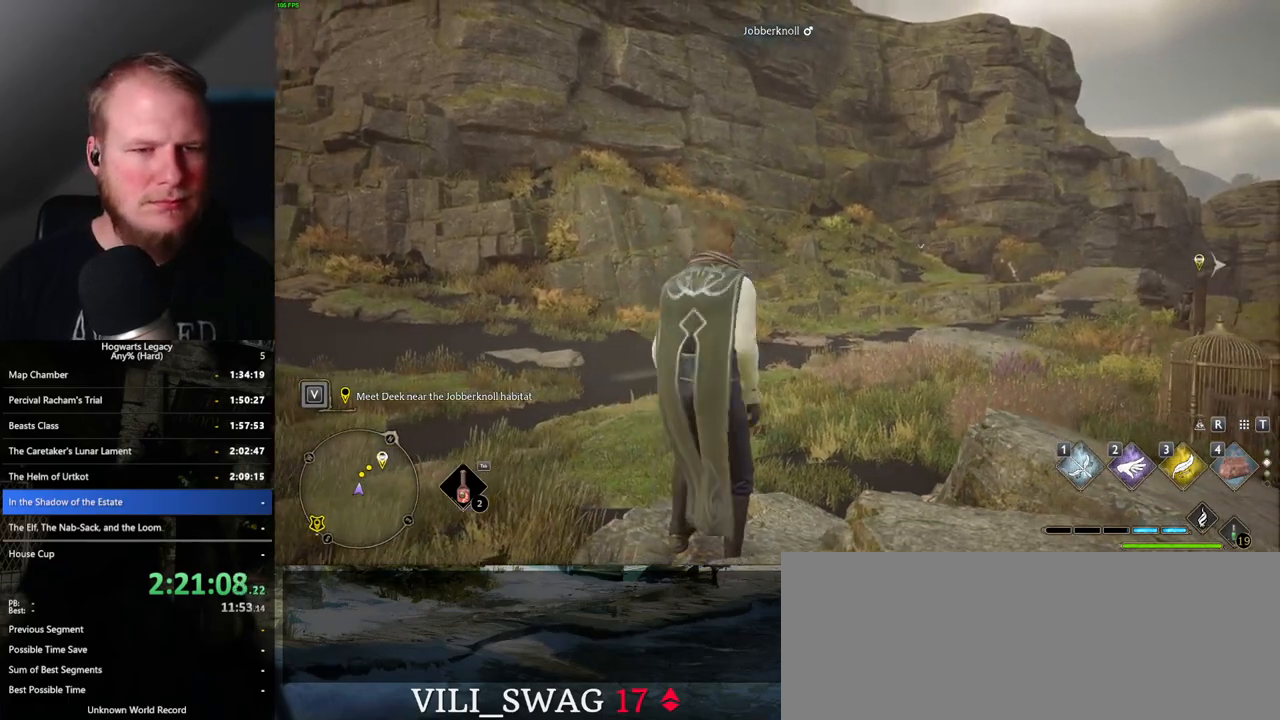
{"keys": ["tab"], "mouse": [], "events": [[67, "tab", "down"]]}
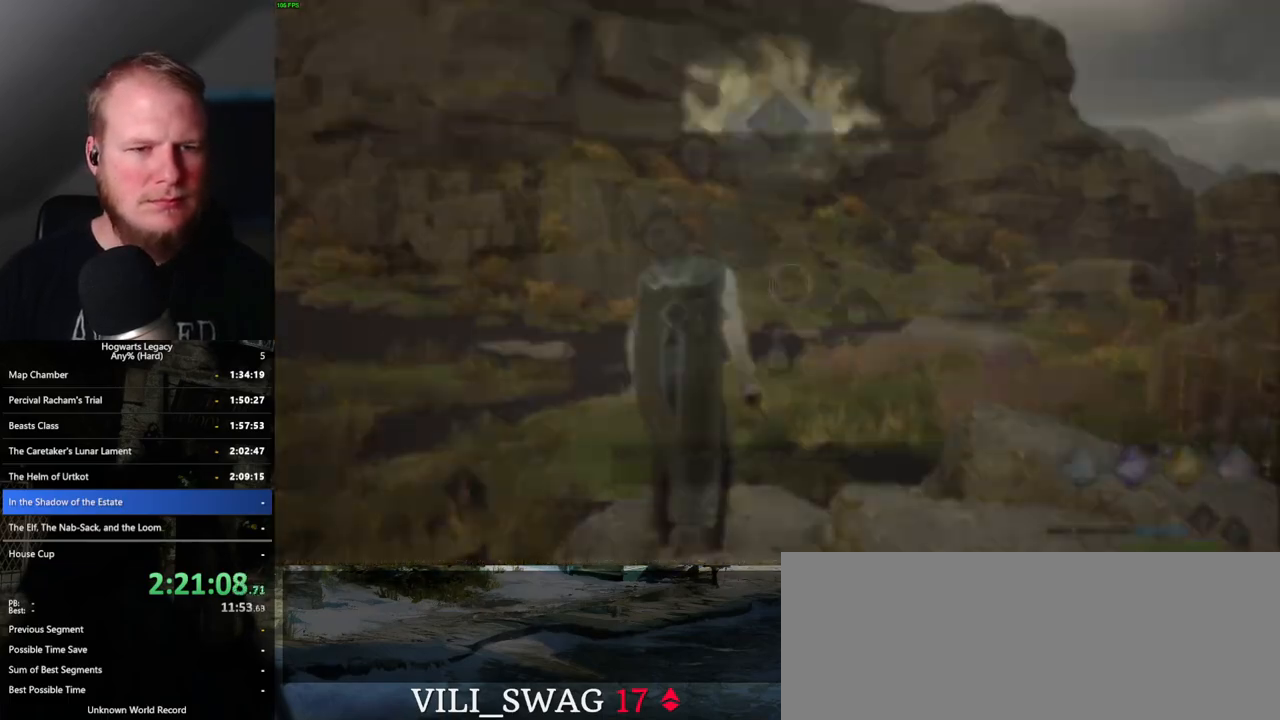
{"keys": ["d", "w"], "mouse": [], "events": [[17, "3", "down"], [100, "3", "up"], [183, "tab", "up"], [333, "d", "down"], [450, "w", "down"]]}
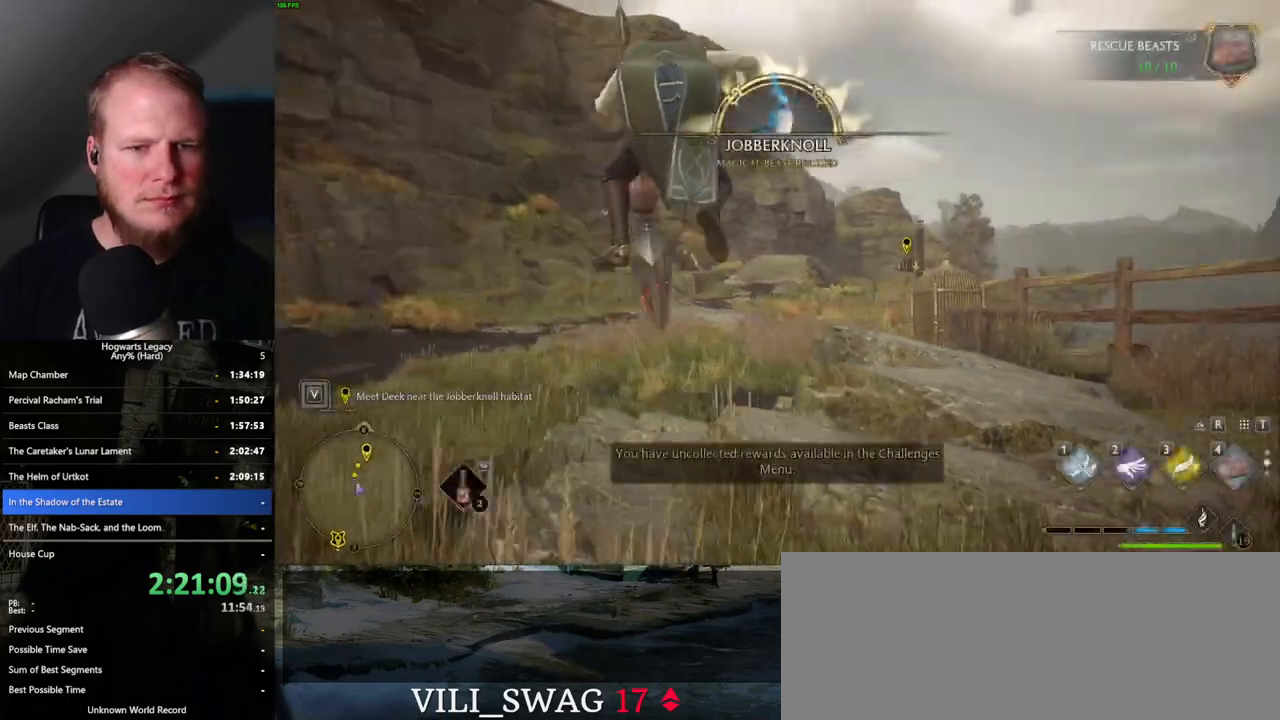
{"keys": ["w"], "mouse": ["left"], "events": [[133, "d", "up"], [283, "mouse_left", "down"]]}
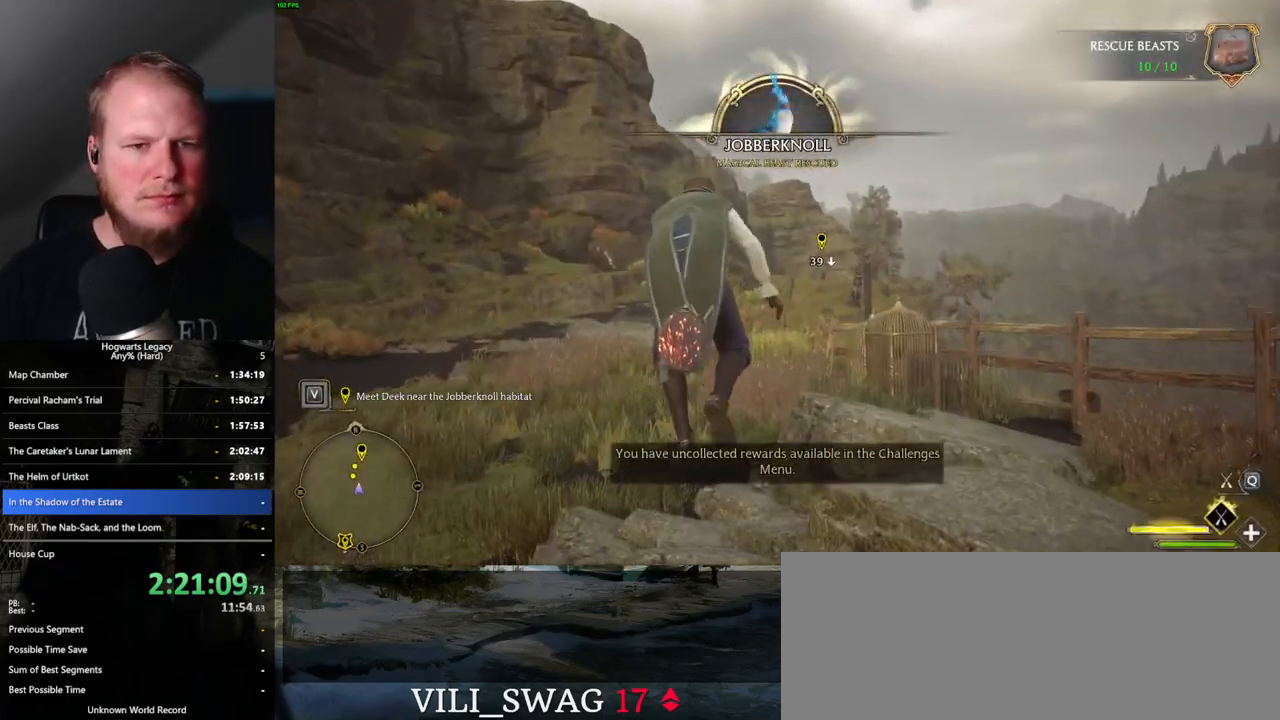
{"keys": ["w"], "mouse": ["left"], "events": []}
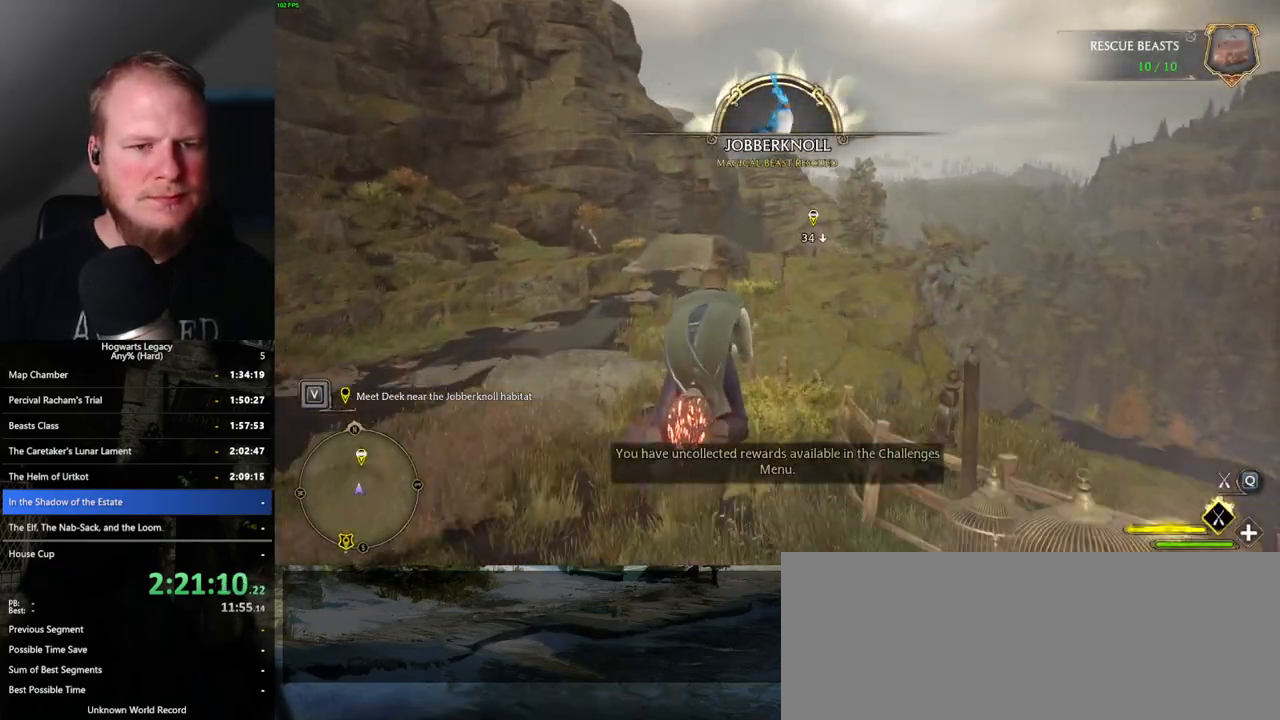
{"keys": ["w"], "mouse": ["left"], "events": []}
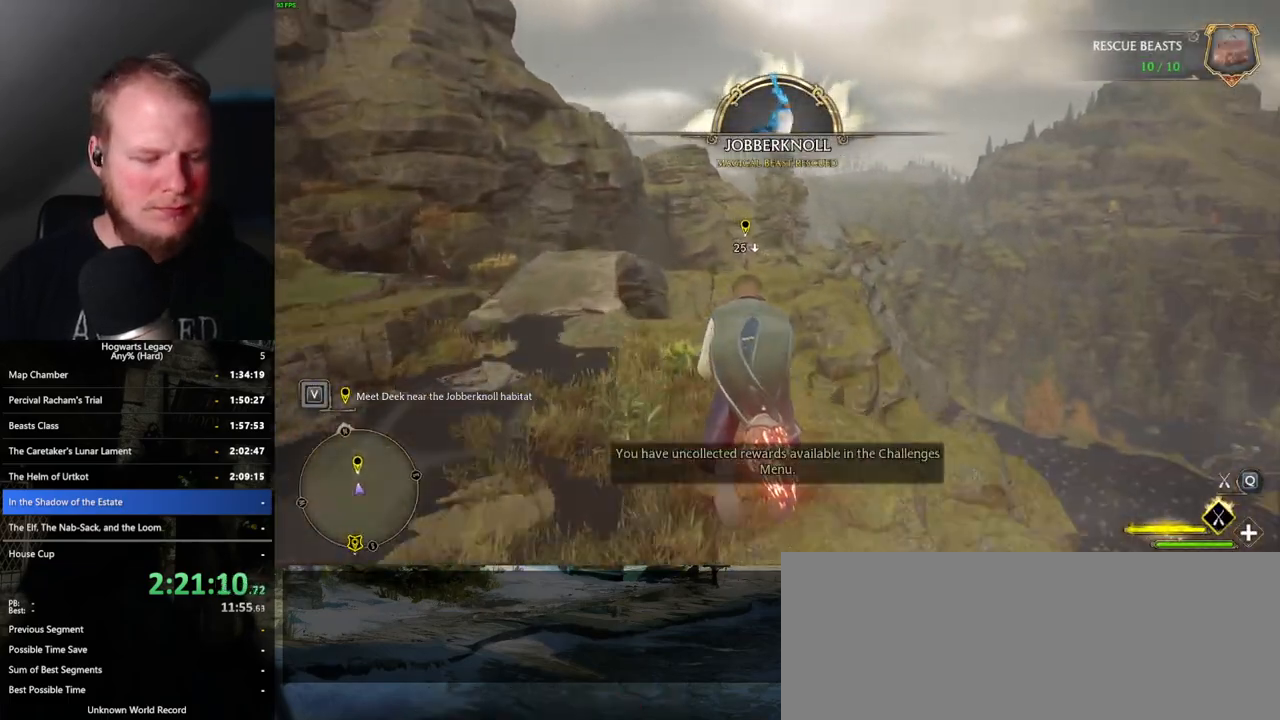
{"keys": ["w"], "mouse": ["left"], "events": []}